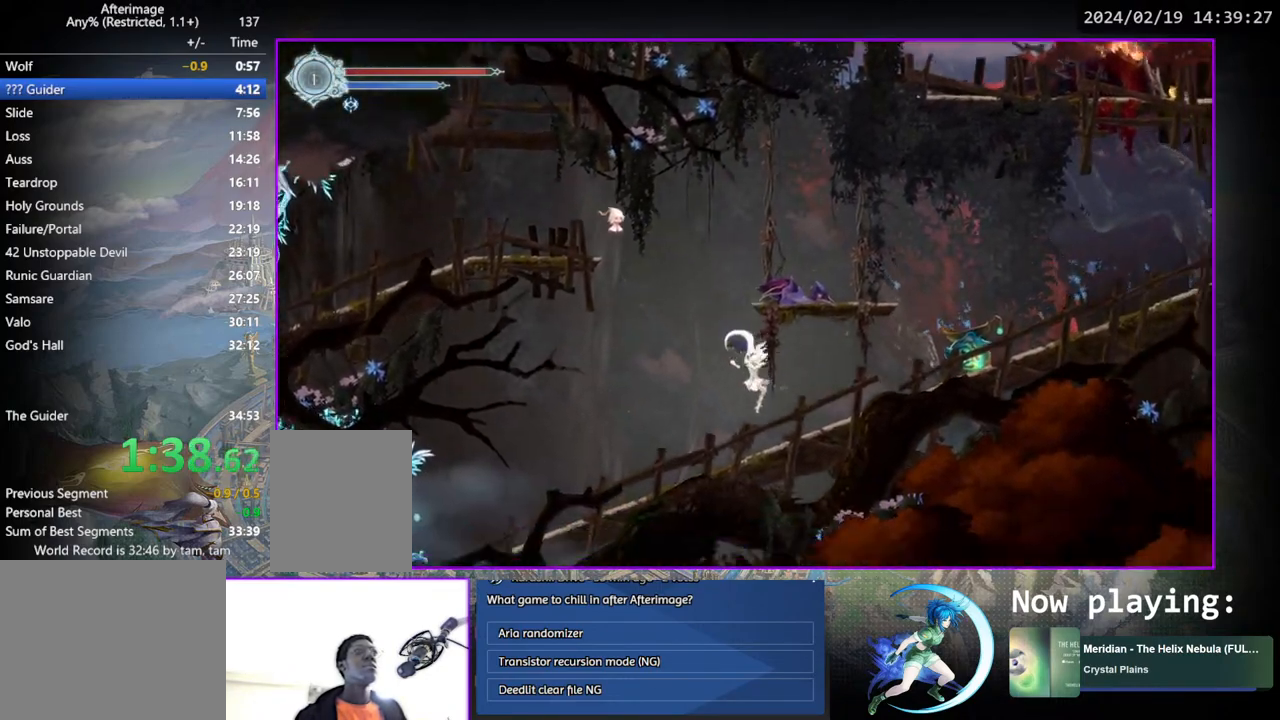
Gameplay with a controller (PlayStation layout); each line is a JSON object with the inputs held at the frame after it. "events" lists button and stick changes between this image and that frame as [ms after this image, input, new state], when the widget could be followed in between. Not read: L3 R3.
{"buttons": ["CROSS", "DPAD_RIGHT"], "left_stick": "center", "right_stick": "center", "events": [[317, "CROSS", "down"], [333, "DPAD_RIGHT", "up"], [467, "DPAD_RIGHT", "down"]]}
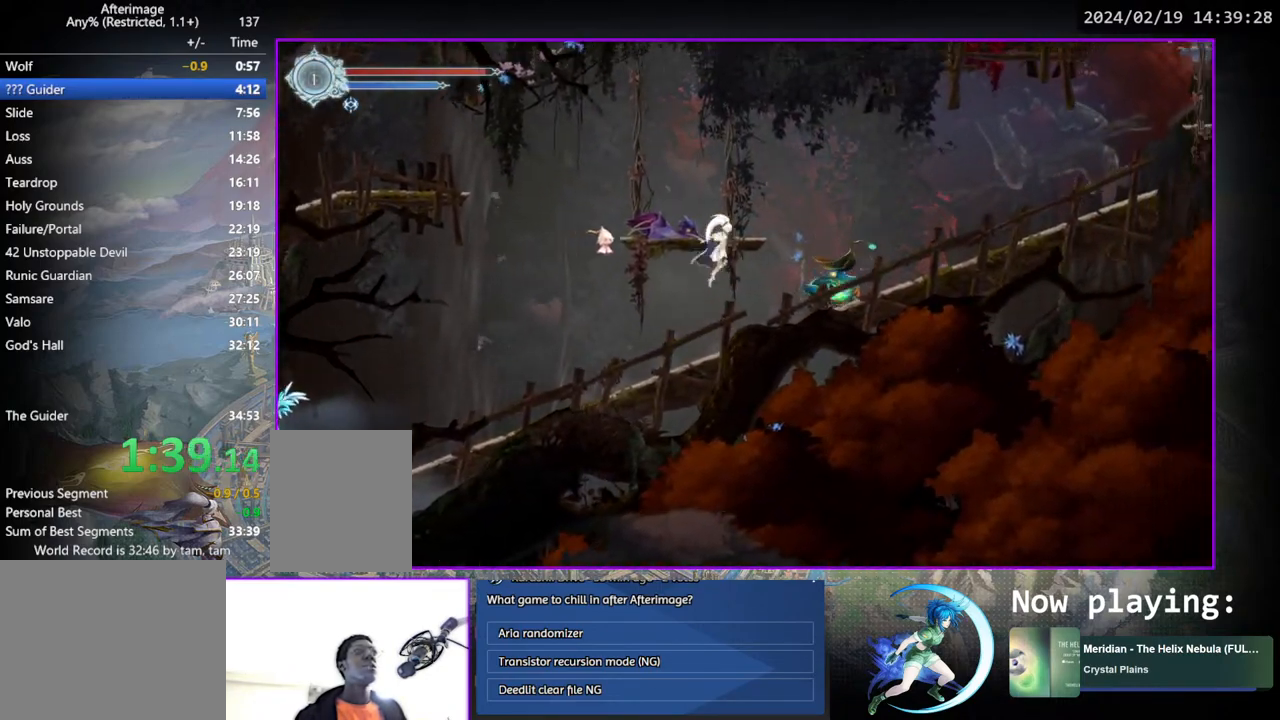
{"buttons": ["DPAD_RIGHT"], "left_stick": "center", "right_stick": "center", "events": [[250, "CROSS", "up"]]}
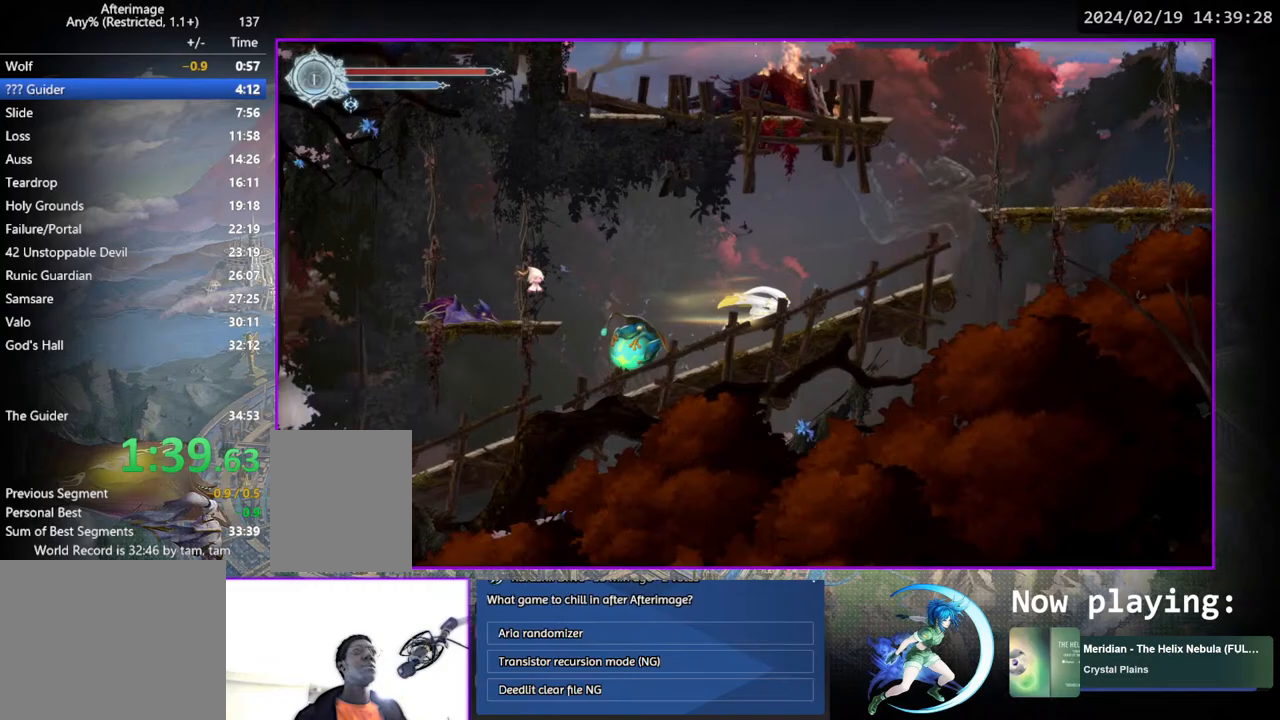
{"buttons": ["CROSS", "DPAD_RIGHT"], "left_stick": "center", "right_stick": "center", "events": [[483, "CROSS", "down"]]}
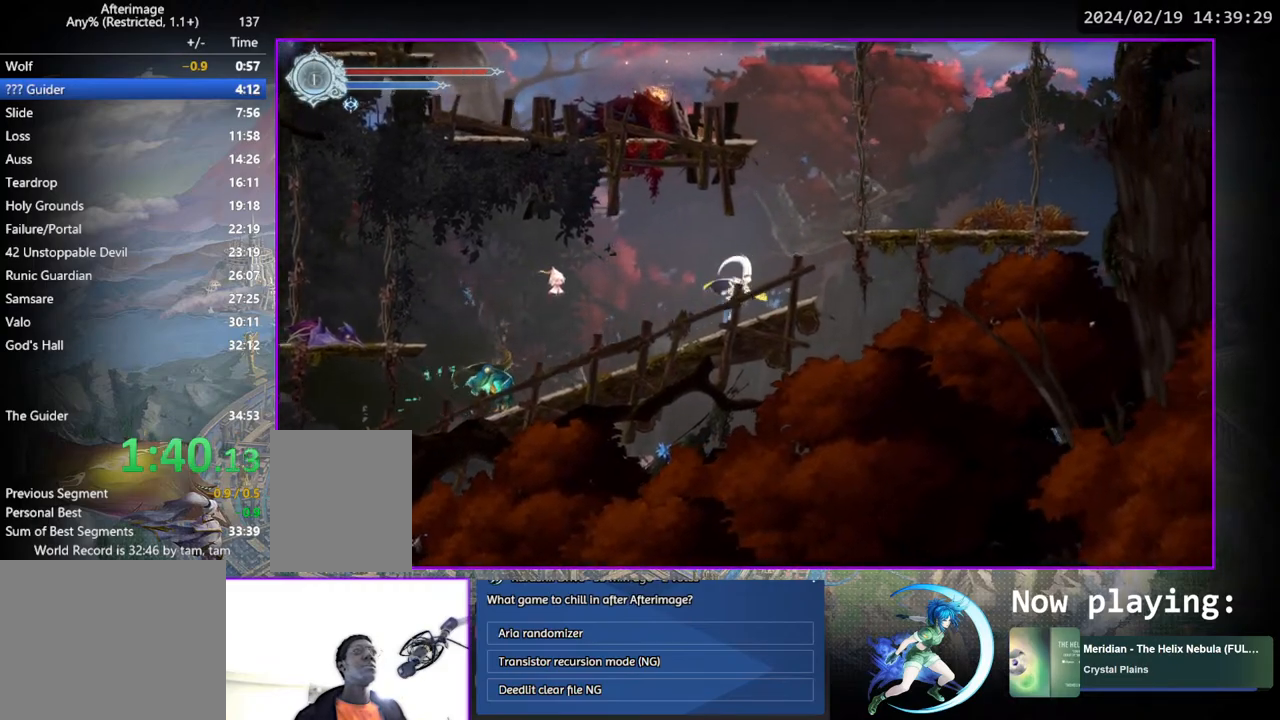
{"buttons": [], "left_stick": "center", "right_stick": "center", "events": [[367, "CROSS", "up"], [500, "DPAD_RIGHT", "up"]]}
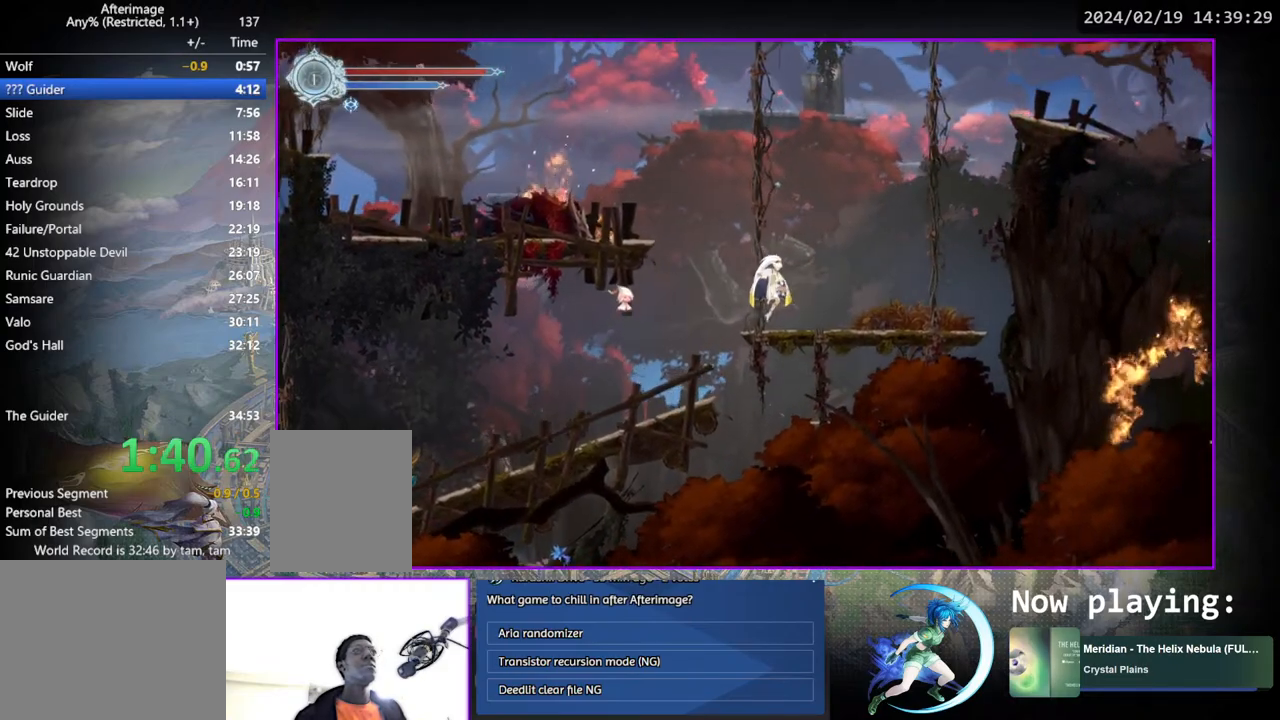
{"buttons": ["CROSS", "DPAD_LEFT"], "left_stick": "center", "right_stick": "center", "events": [[183, "DPAD_LEFT", "down"], [200, "CROSS", "down"]]}
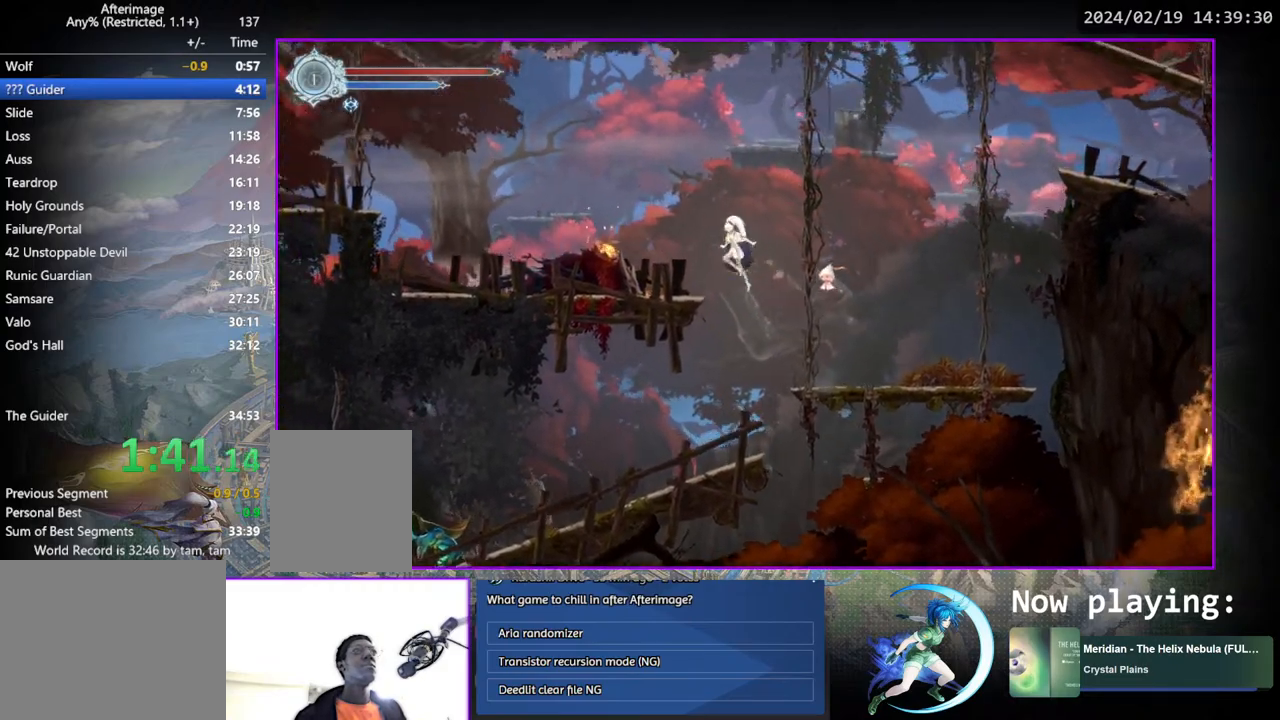
{"buttons": ["DPAD_LEFT"], "left_stick": "center", "right_stick": "center", "events": [[33, "CROSS", "up"], [100, "DPAD_LEFT", "up"], [167, "DPAD_LEFT", "down"]]}
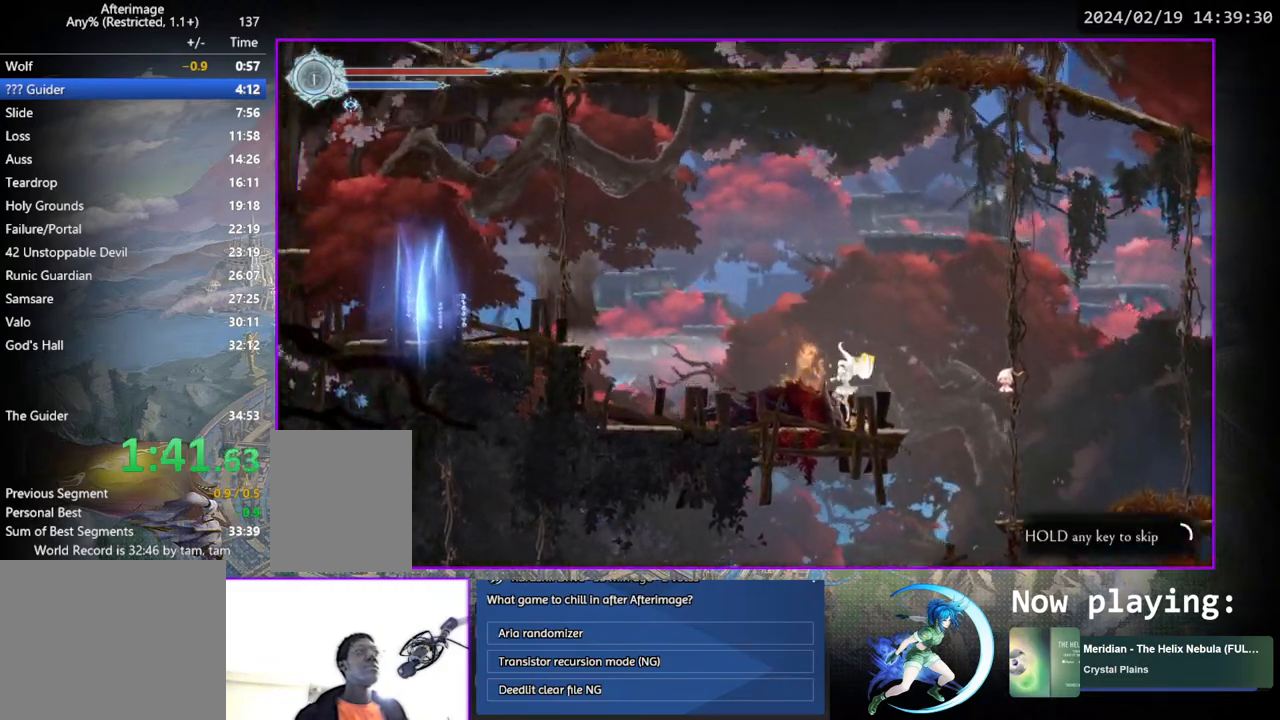
{"buttons": ["DPAD_LEFT"], "left_stick": "center", "right_stick": "center", "events": []}
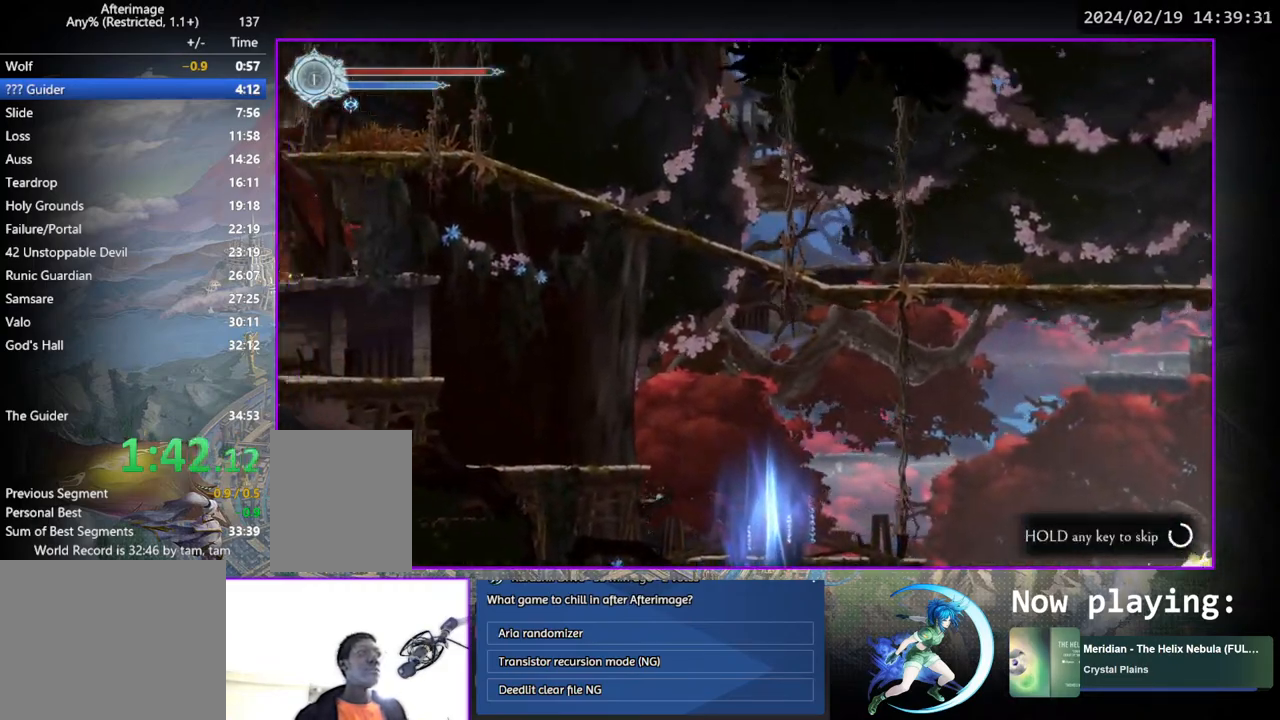
{"buttons": ["CROSS", "CIRCLE"], "left_stick": "center", "right_stick": "center", "events": [[367, "DPAD_LEFT", "up"], [383, "CIRCLE", "down"], [383, "CROSS", "down"], [433, "CIRCLE", "up"], [433, "CROSS", "up"], [483, "CIRCLE", "down"], [483, "CROSS", "down"]]}
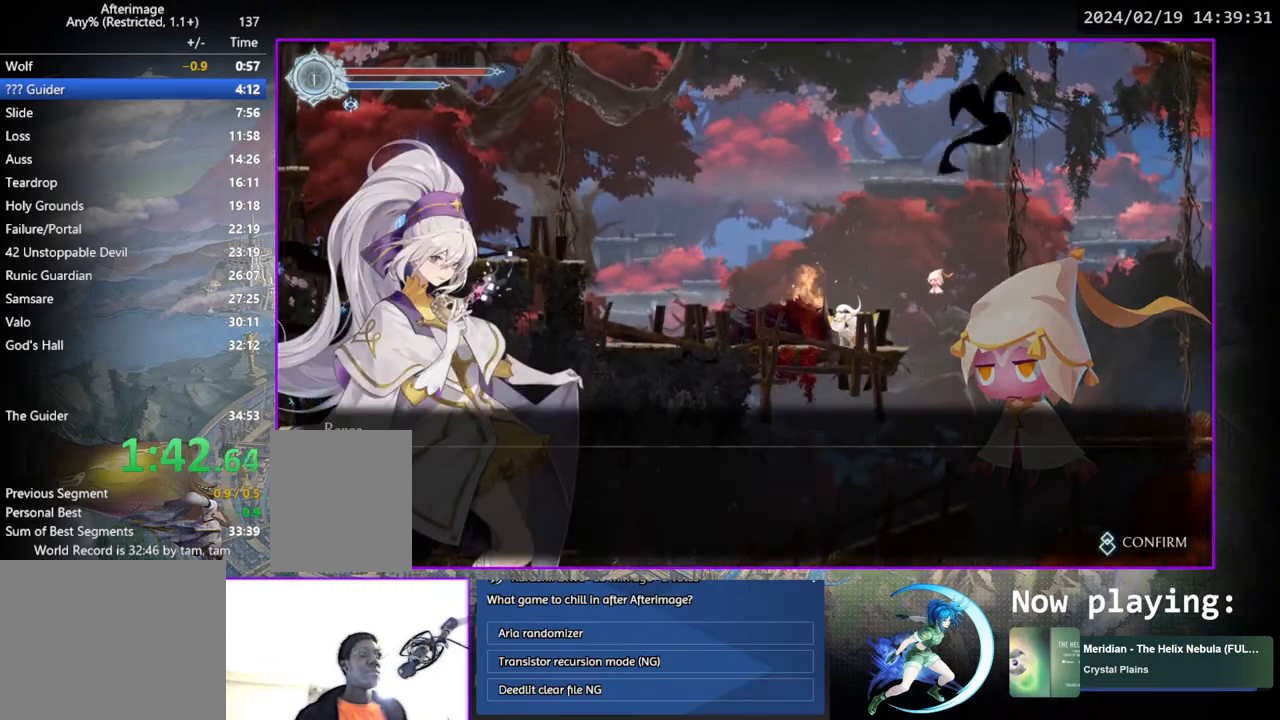
{"buttons": [], "left_stick": "center", "right_stick": "center", "events": [[17, "CIRCLE", "up"], [33, "CROSS", "up"], [83, "CIRCLE", "down"], [100, "CROSS", "down"], [133, "CIRCLE", "up"], [133, "CROSS", "up"], [183, "CIRCLE", "down"], [200, "CROSS", "down"], [233, "CIRCLE", "up"], [233, "CROSS", "up"], [283, "CIRCLE", "down"], [300, "CROSS", "down"], [333, "CIRCLE", "up"], [333, "CROSS", "up"], [400, "CIRCLE", "down"], [400, "CROSS", "down"], [417, "CROSS", "up"], [433, "CIRCLE", "up"]]}
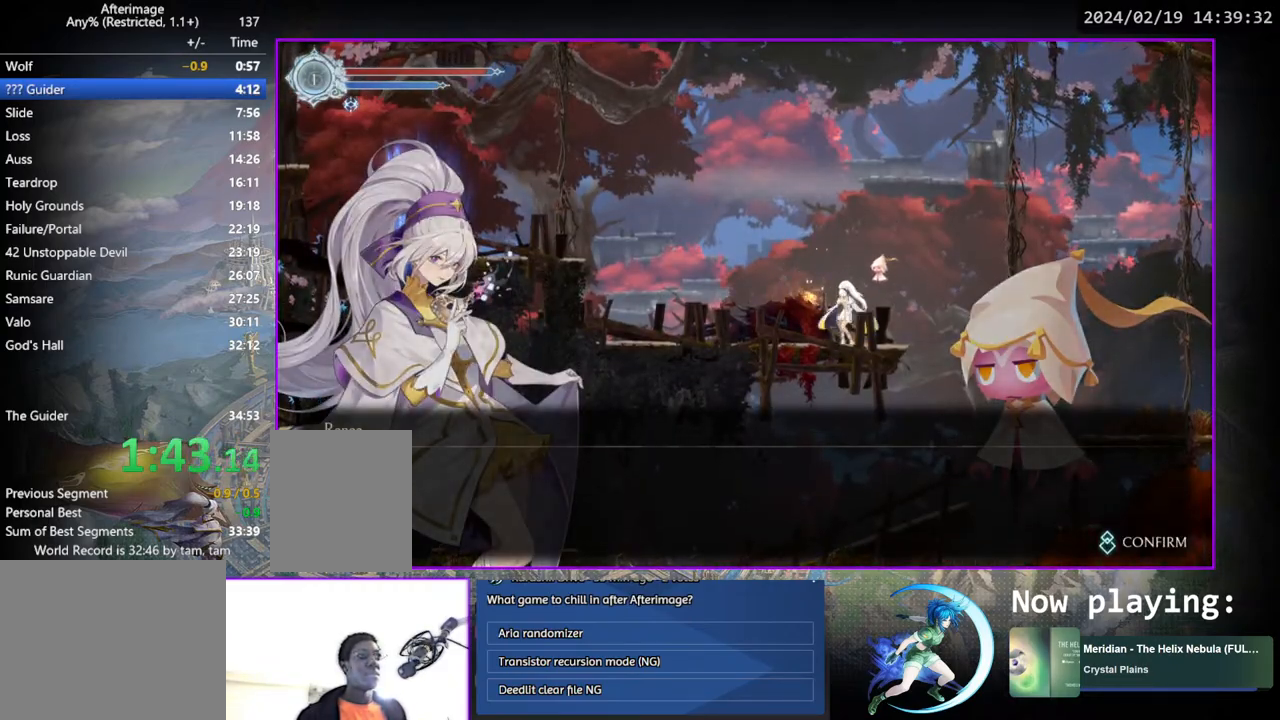
{"buttons": ["DPAD_LEFT"], "left_stick": "center", "right_stick": "center", "events": [[17, "CIRCLE", "down"], [17, "CROSS", "down"], [67, "CIRCLE", "up"], [67, "CROSS", "up"], [133, "CIRCLE", "down"], [133, "CROSS", "down"], [183, "CIRCLE", "up"], [183, "CROSS", "up"], [250, "DPAD_LEFT", "down"]]}
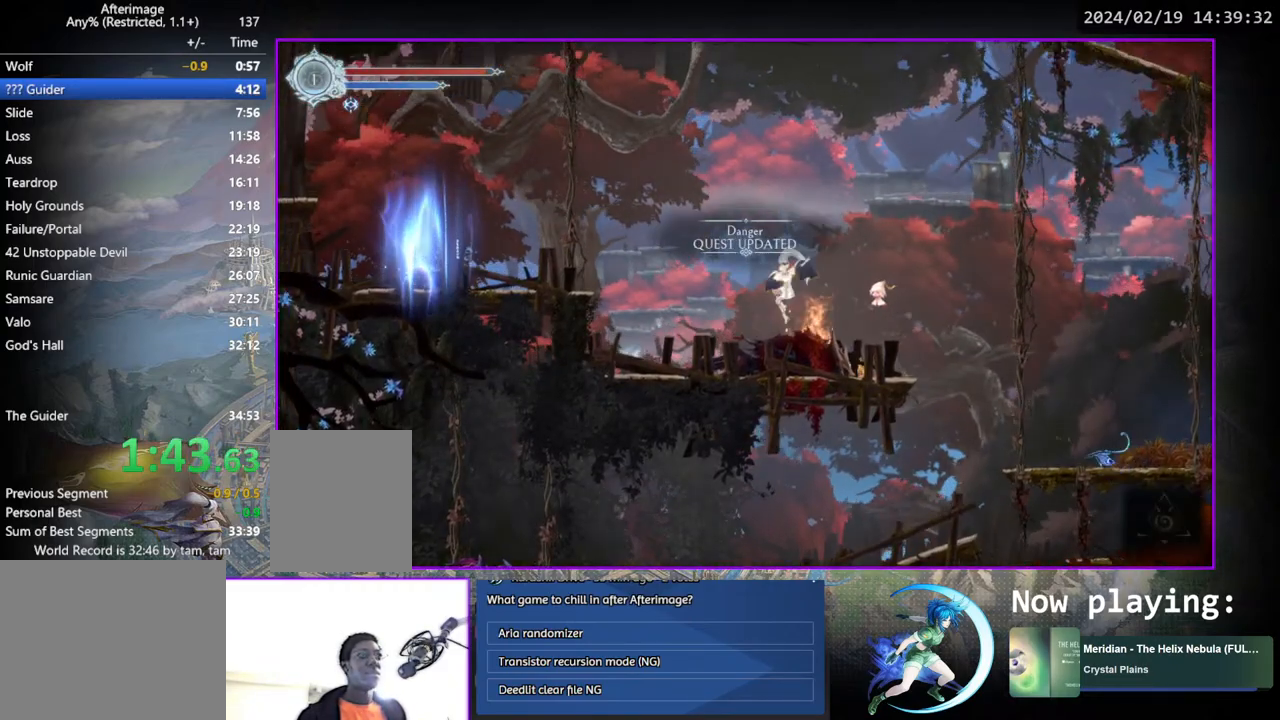
{"buttons": ["CROSS", "DPAD_LEFT"], "left_stick": "center", "right_stick": "center", "events": [[317, "CROSS", "down"]]}
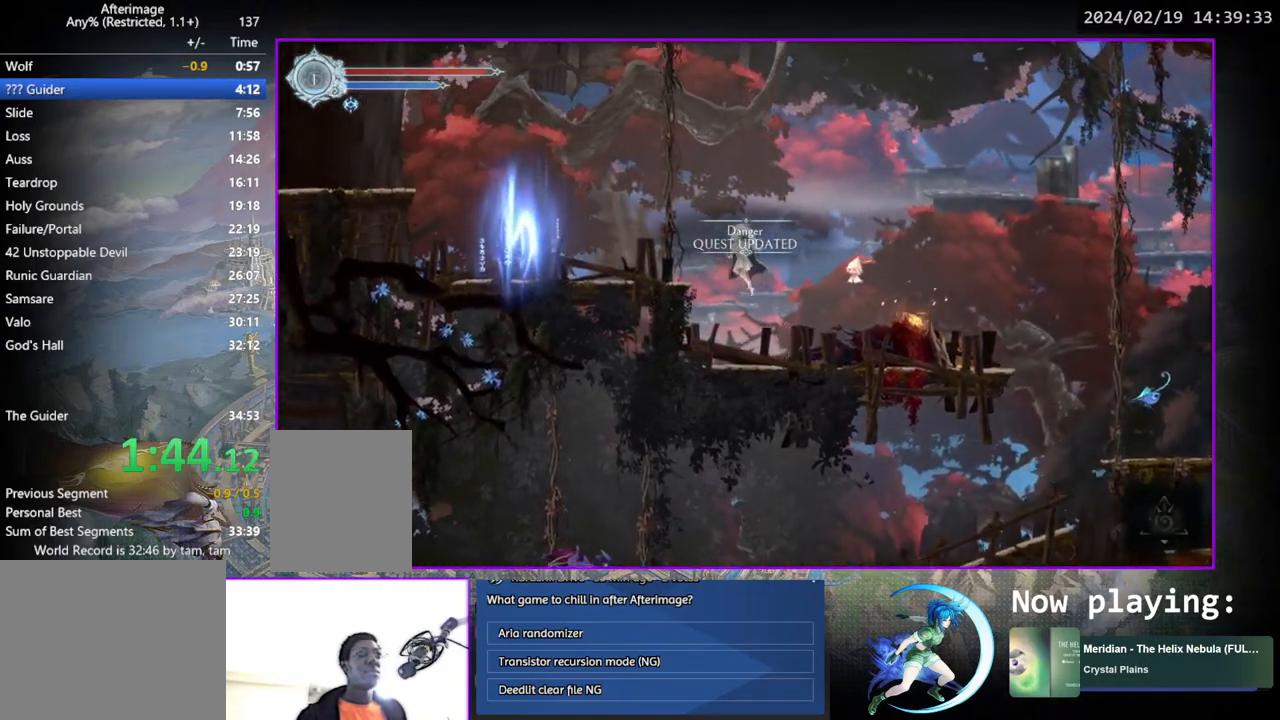
{"buttons": ["CIRCLE"], "left_stick": "center", "right_stick": "center", "events": [[133, "CROSS", "up"], [317, "DPAD_UP", "down"], [333, "DPAD_LEFT", "up"], [350, "CIRCLE", "down"], [433, "CIRCLE", "up"], [467, "DPAD_UP", "up"], [500, "CIRCLE", "down"]]}
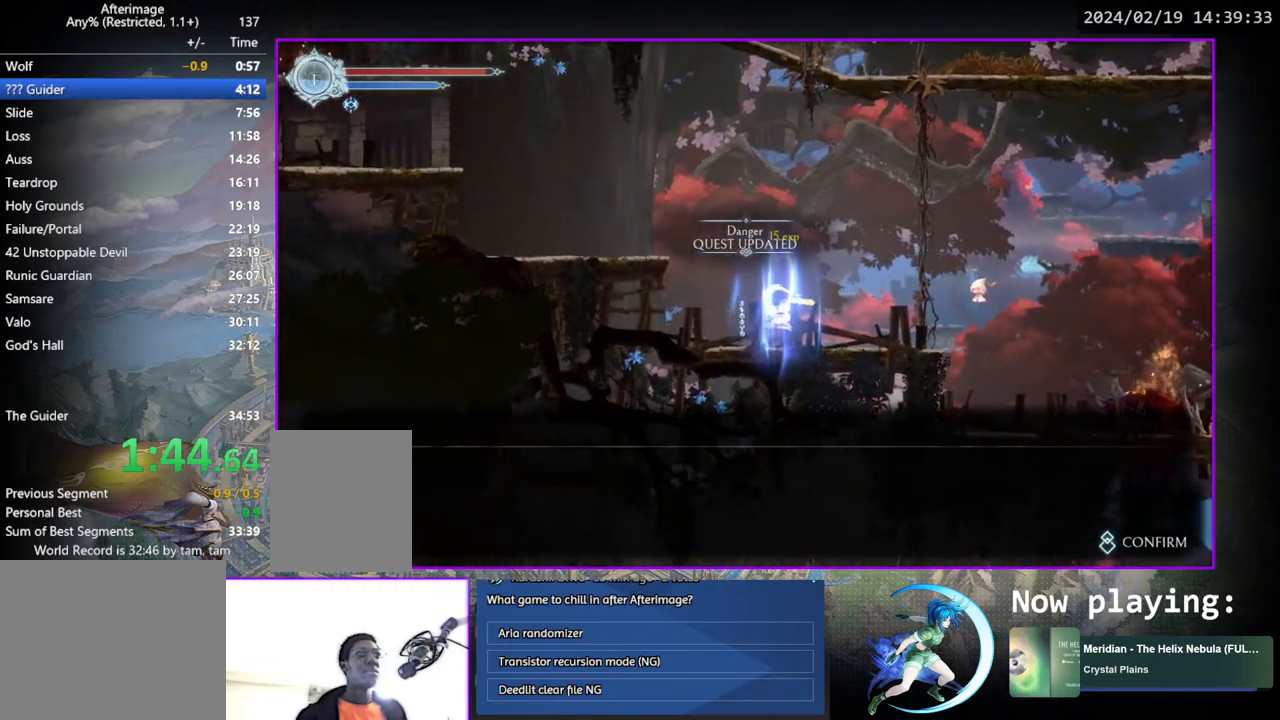
{"buttons": ["CROSS", "DPAD_LEFT"], "left_stick": "center", "right_stick": "center", "events": [[67, "CIRCLE", "up"], [133, "CIRCLE", "down"], [200, "CIRCLE", "up"], [267, "CIRCLE", "down"], [350, "CIRCLE", "up"], [367, "DPAD_LEFT", "down"], [417, "CROSS", "down"]]}
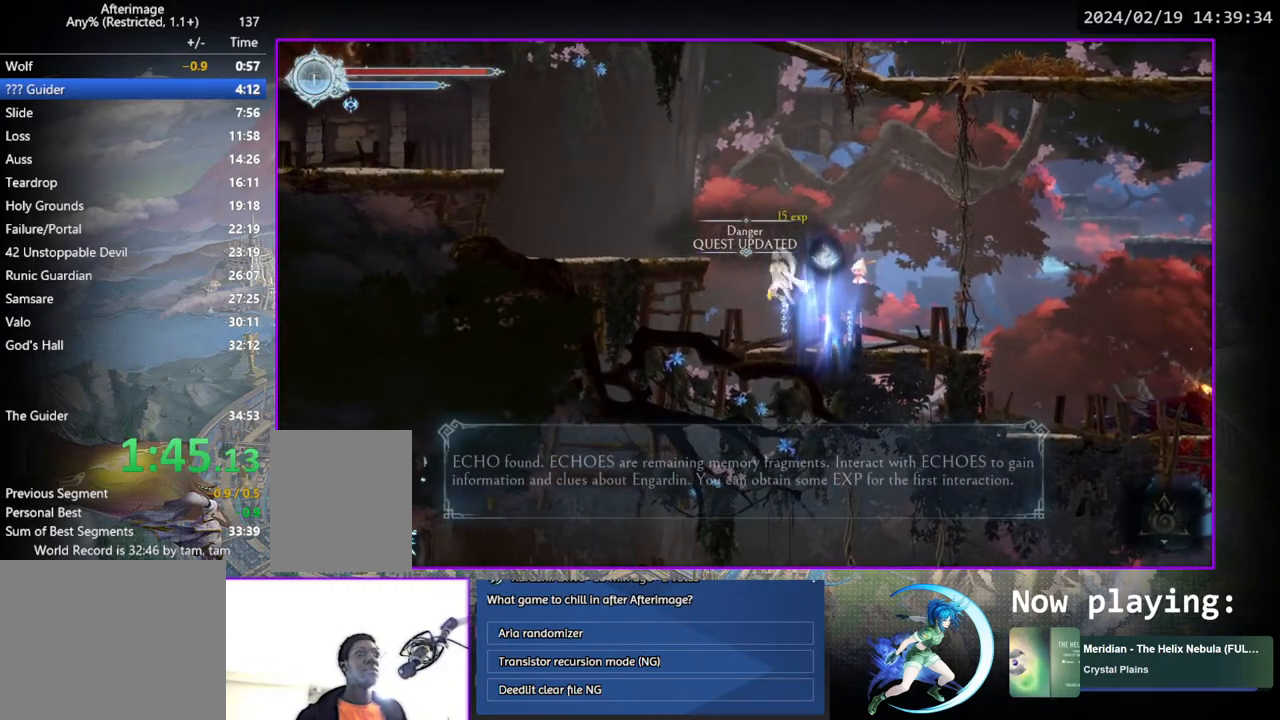
{"buttons": ["DPAD_LEFT"], "left_stick": "center", "right_stick": "center", "events": [[200, "CROSS", "up"]]}
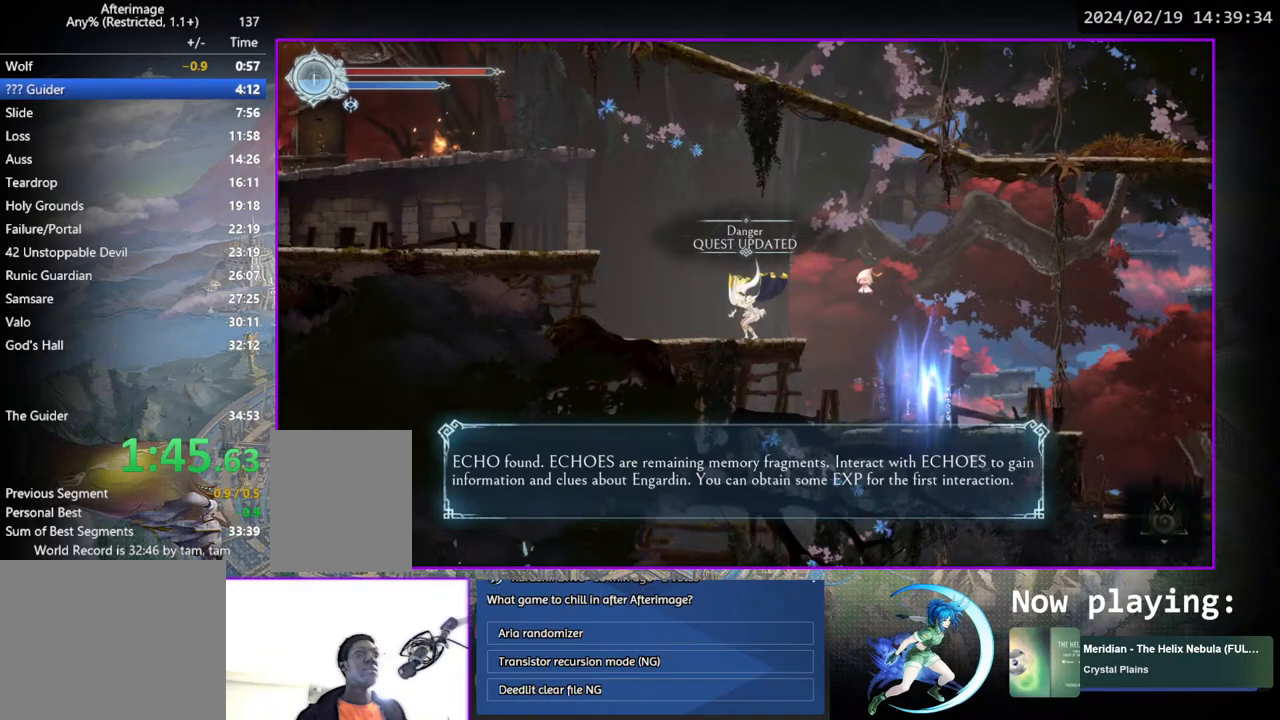
{"buttons": ["DPAD_LEFT"], "left_stick": "center", "right_stick": "center", "events": [[83, "CROSS", "down"], [450, "CROSS", "up"]]}
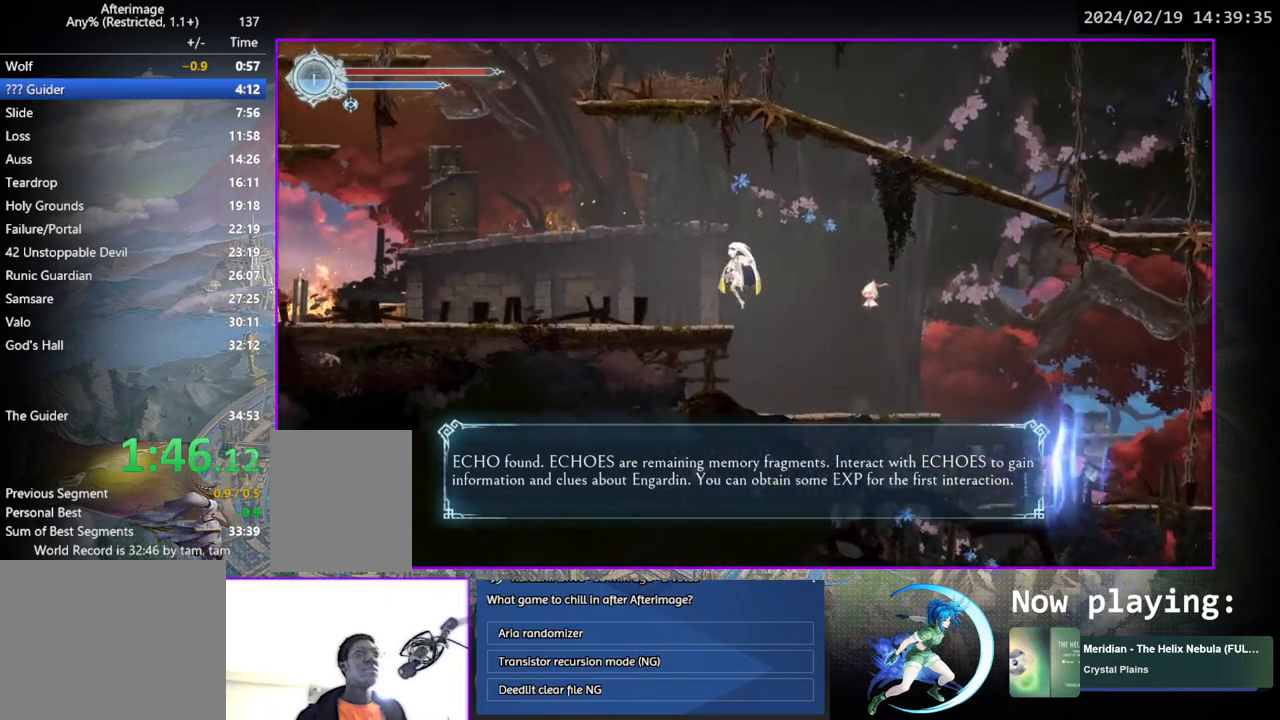
{"buttons": ["CROSS", "DPAD_RIGHT"], "left_stick": "center", "right_stick": "center", "events": [[167, "DPAD_LEFT", "up"], [250, "DPAD_RIGHT", "down"], [383, "CROSS", "down"]]}
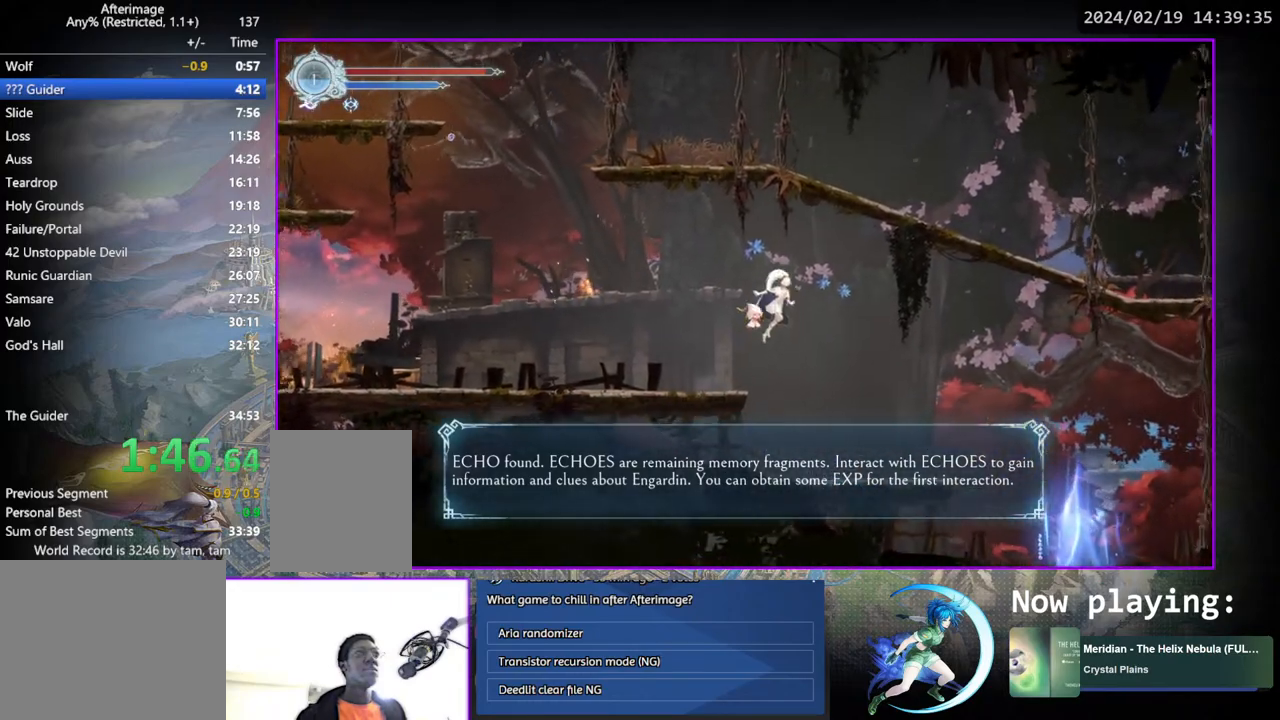
{"buttons": ["SQUARE", "DPAD_RIGHT"], "left_stick": "center", "right_stick": "center", "events": [[283, "CROSS", "up"], [350, "SQUARE", "down"]]}
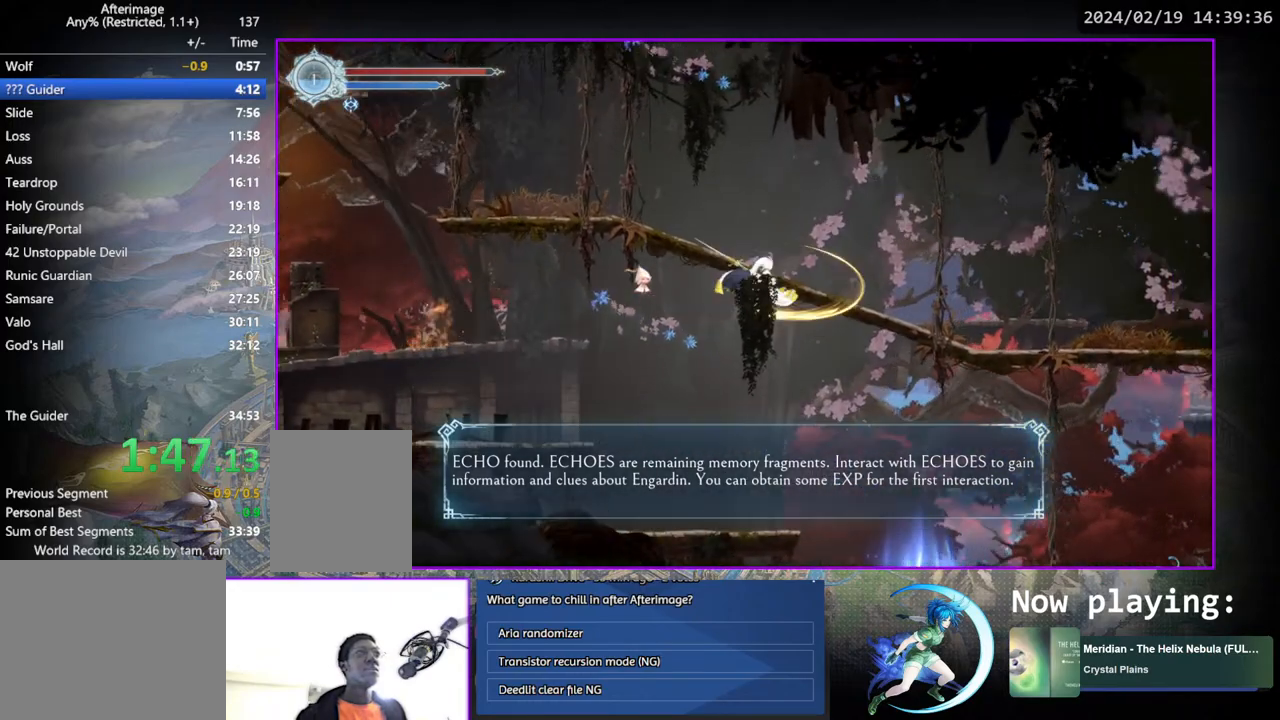
{"buttons": ["DPAD_RIGHT"], "left_stick": "center", "right_stick": "center", "events": [[17, "SQUARE", "up"]]}
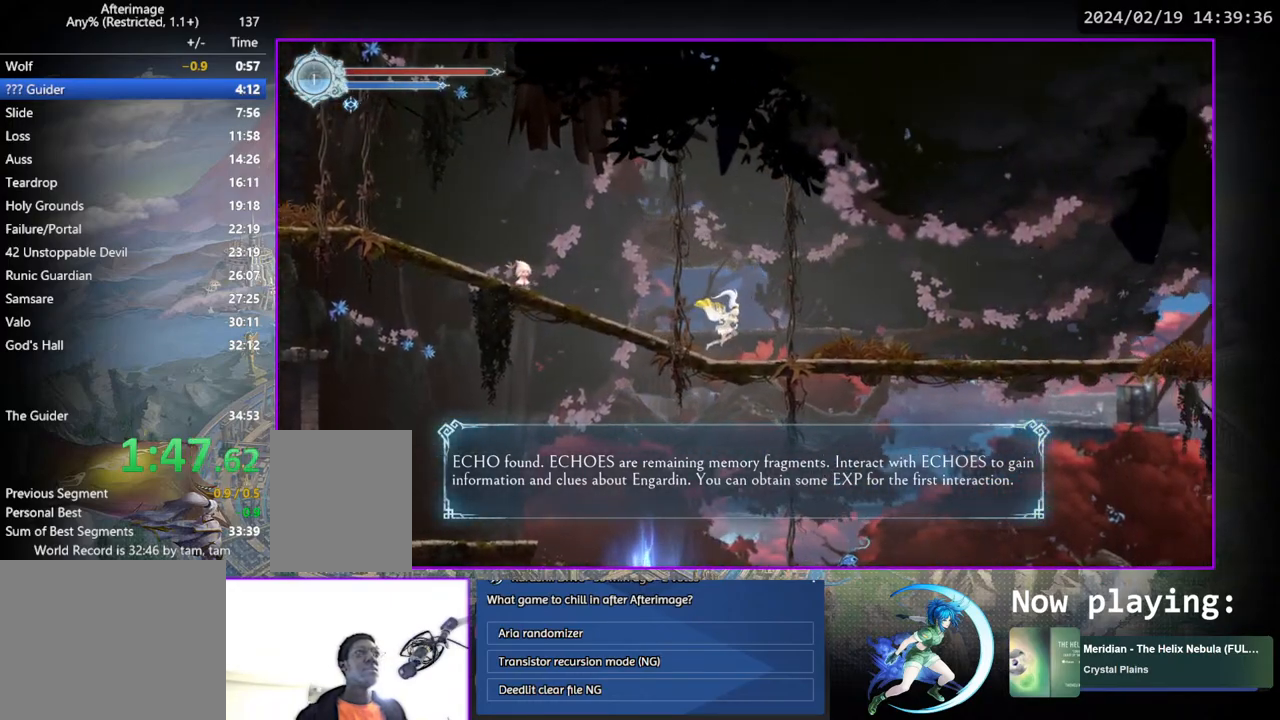
{"buttons": ["DPAD_RIGHT"], "left_stick": "center", "right_stick": "center", "events": []}
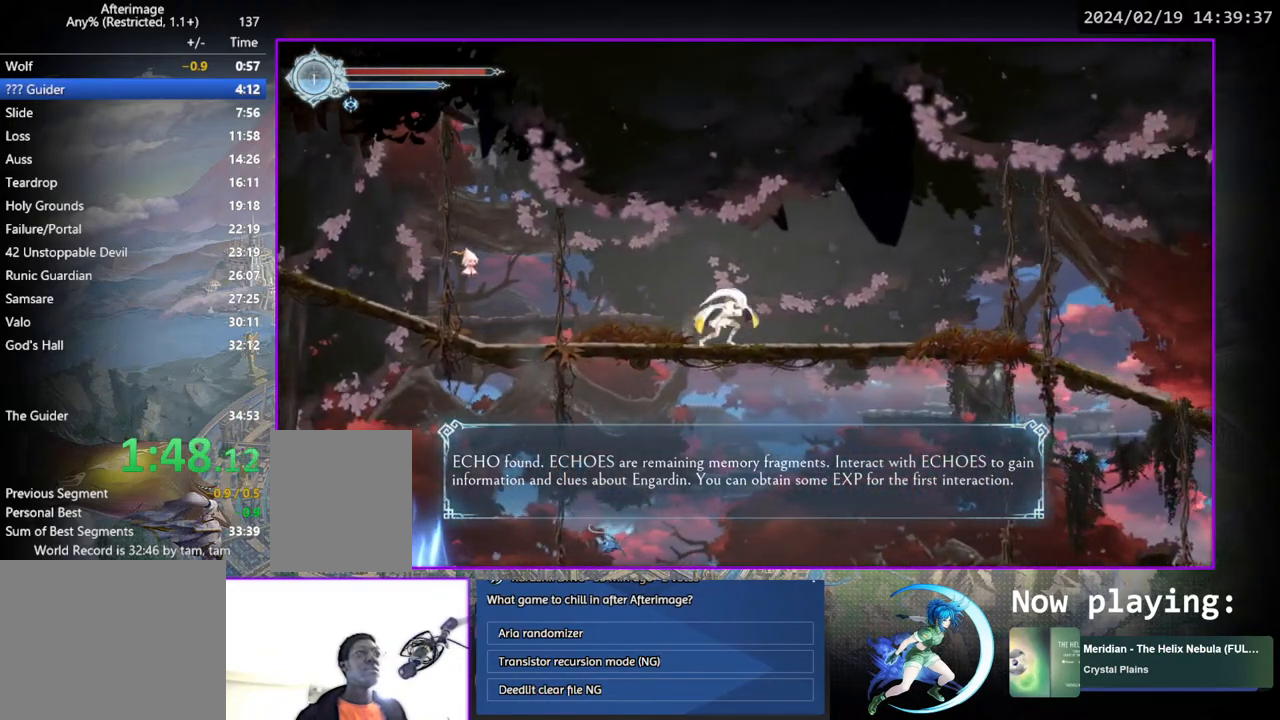
{"buttons": ["DPAD_RIGHT"], "left_stick": "center", "right_stick": "center", "events": []}
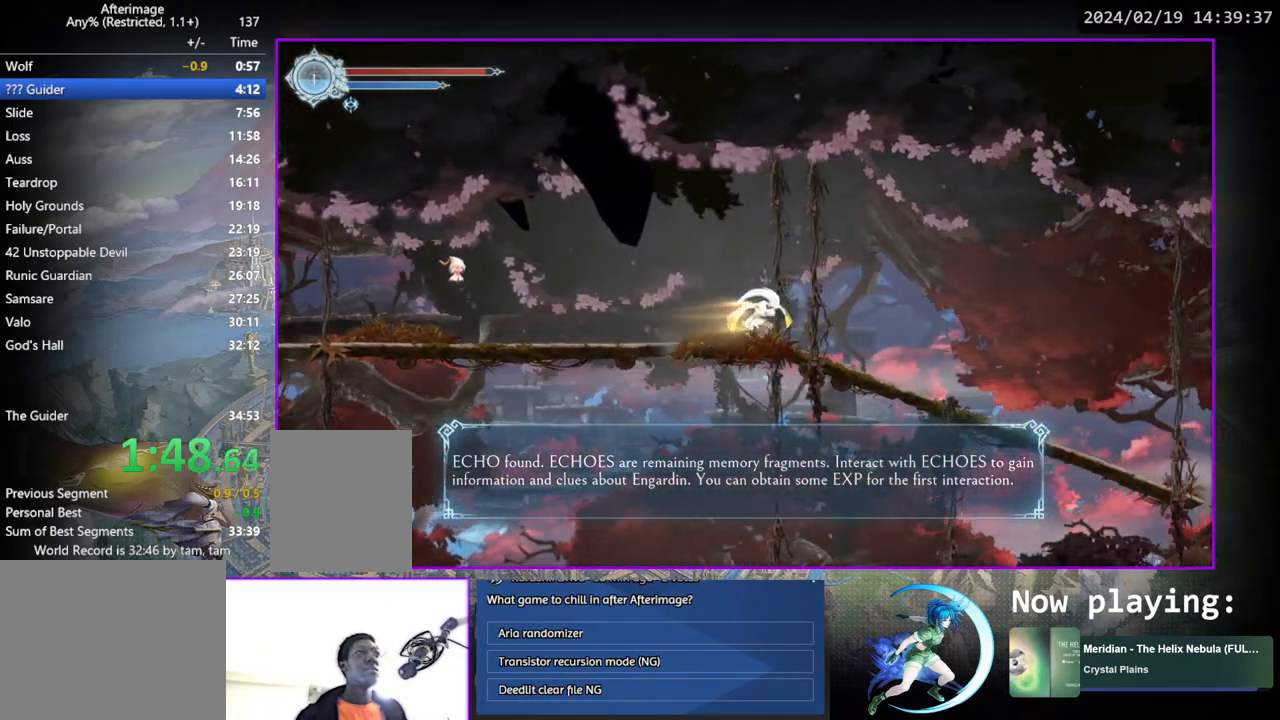
{"buttons": ["DPAD_RIGHT"], "left_stick": "center", "right_stick": "center", "events": []}
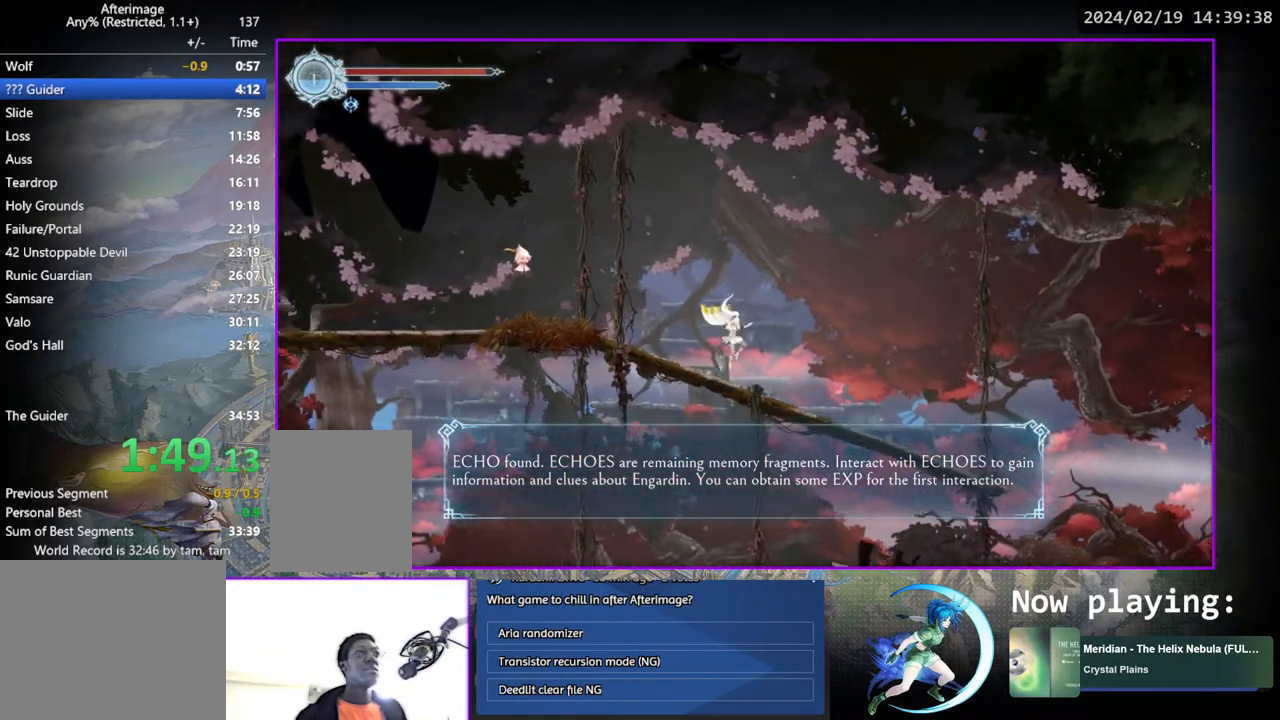
{"buttons": ["DPAD_RIGHT"], "left_stick": "center", "right_stick": "center", "events": []}
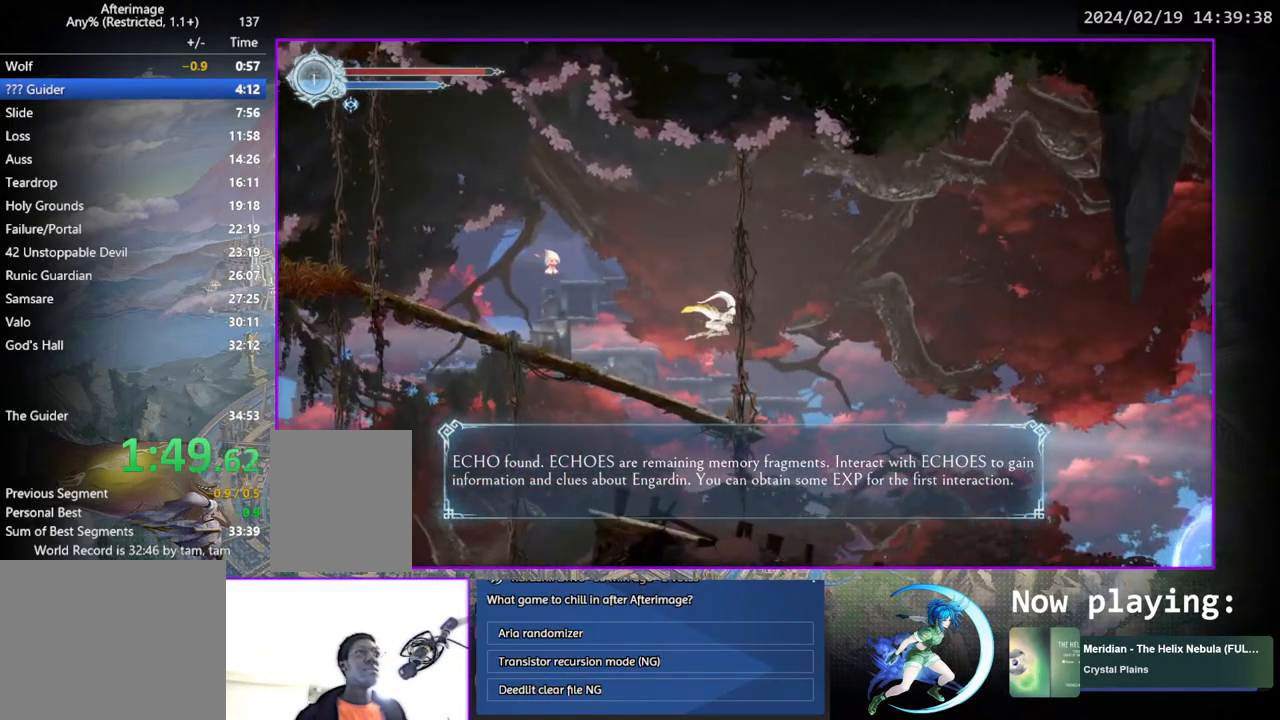
{"buttons": ["DPAD_RIGHT"], "left_stick": "center", "right_stick": "center", "events": []}
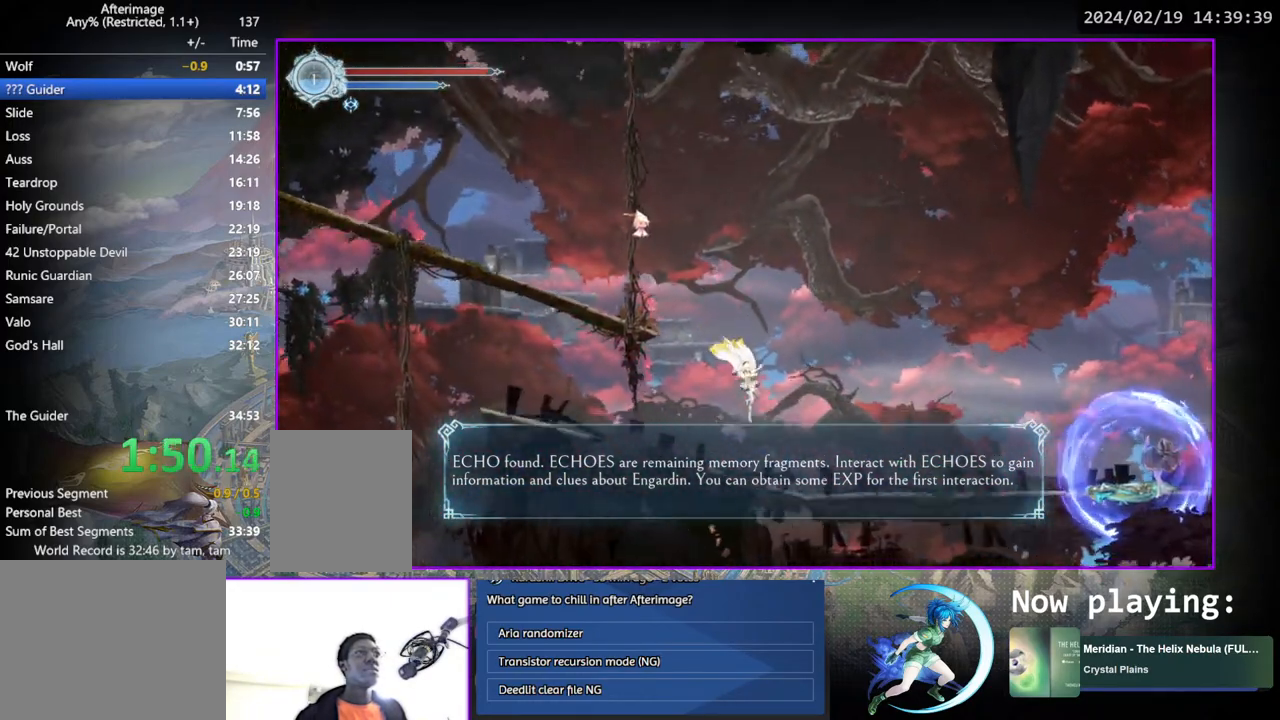
{"buttons": [], "left_stick": "center", "right_stick": "center", "events": [[400, "CIRCLE", "down"], [417, "CIRCLE", "up"], [417, "DPAD_RIGHT", "up"]]}
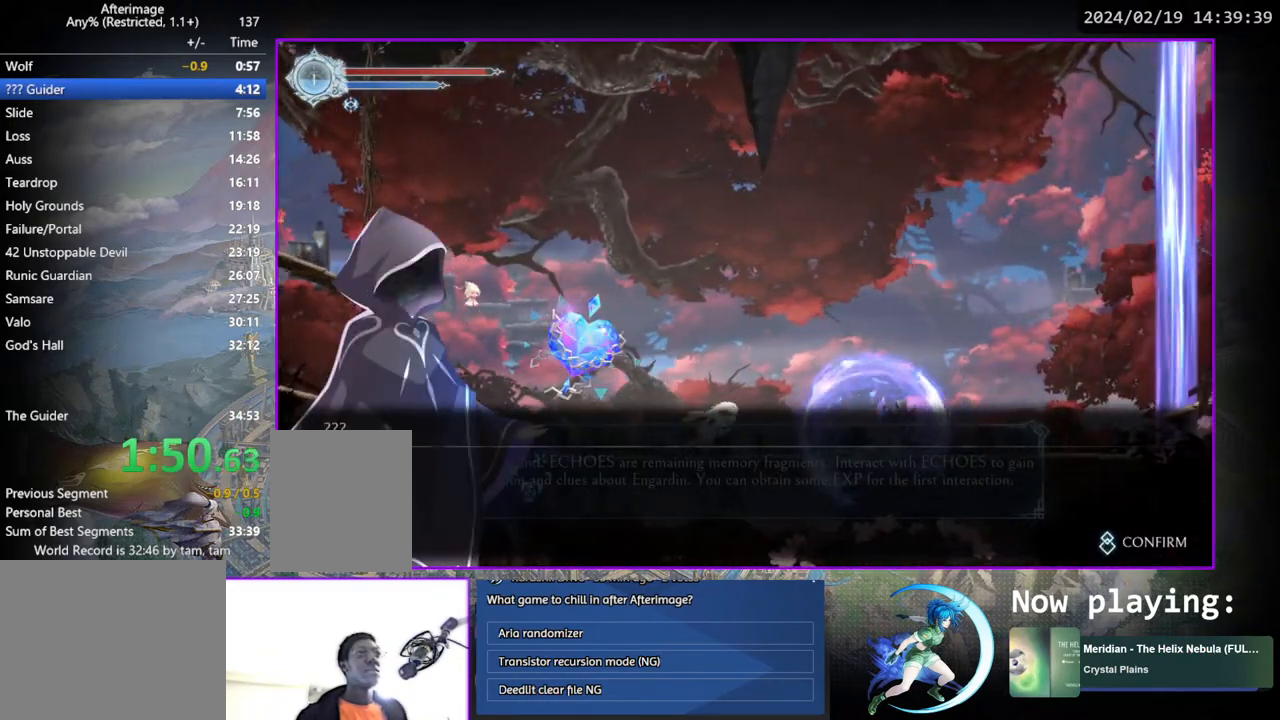
{"buttons": [], "left_stick": "center", "right_stick": "center", "events": [[17, "CROSS", "down"], [33, "CIRCLE", "down"], [67, "CROSS", "up"], [117, "CROSS", "down"], [150, "CIRCLE", "up"], [167, "CROSS", "up"], [217, "CIRCLE", "down"], [217, "CROSS", "down"], [250, "CIRCLE", "up"], [267, "CROSS", "up"], [317, "CIRCLE", "down"], [317, "CROSS", "down"], [367, "CIRCLE", "up"], [367, "CROSS", "up"], [417, "CIRCLE", "down"], [417, "CROSS", "down"], [450, "CIRCLE", "up"], [467, "CROSS", "up"]]}
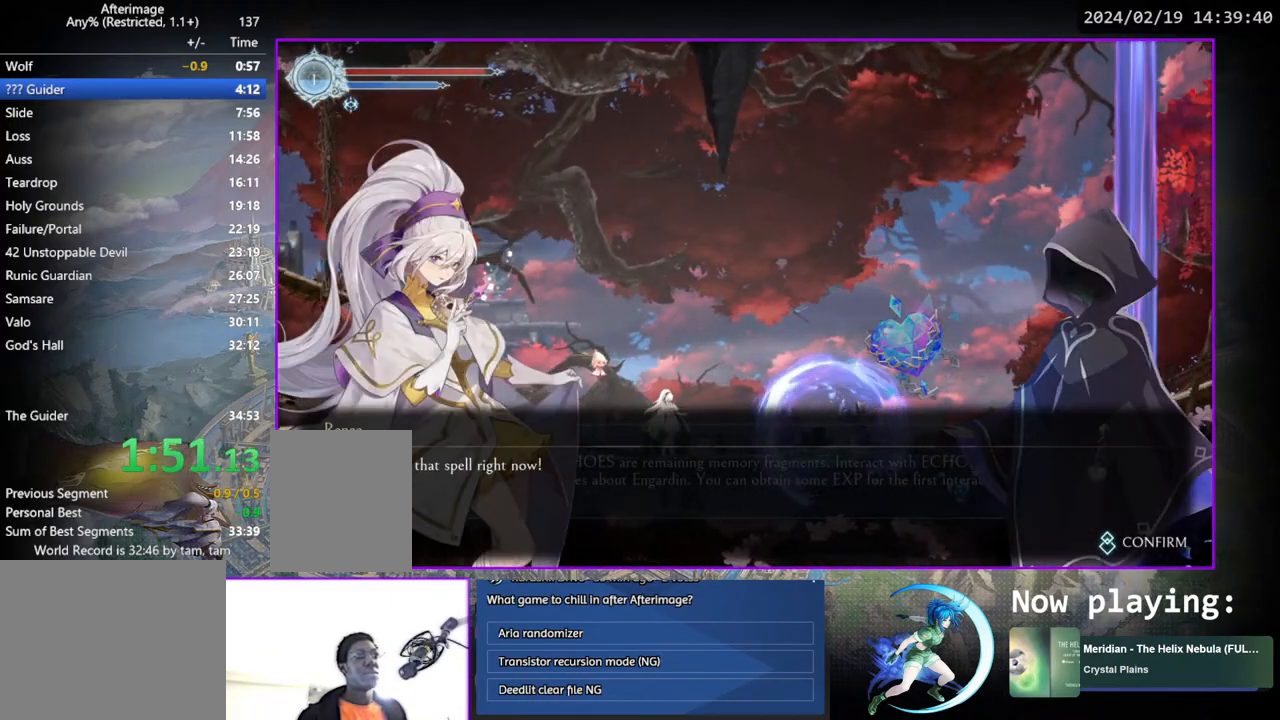
{"buttons": ["CROSS"], "left_stick": "center", "right_stick": "center", "events": [[33, "CIRCLE", "down"], [33, "CROSS", "down"], [67, "CIRCLE", "up"], [83, "CROSS", "up"], [133, "CIRCLE", "down"], [133, "CROSS", "down"], [183, "CIRCLE", "up"], [183, "CROSS", "up"], [233, "CIRCLE", "down"], [250, "CROSS", "down"], [300, "CIRCLE", "up"], [300, "CROSS", "up"], [383, "CROSS", "down"], [400, "CROSS", "up"], [417, "CROSS", "down"]]}
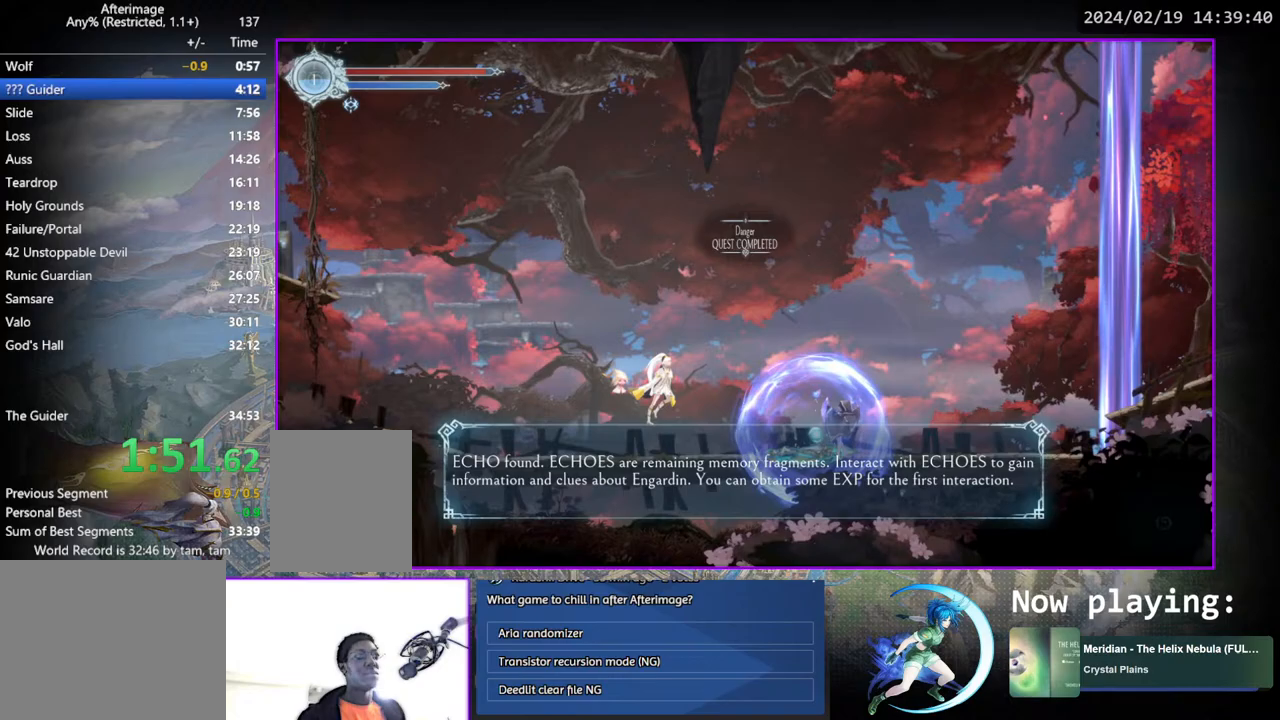
{"buttons": ["DPAD_RIGHT"], "left_stick": "center", "right_stick": "center", "events": [[33, "CROSS", "up"], [83, "DPAD_RIGHT", "down"]]}
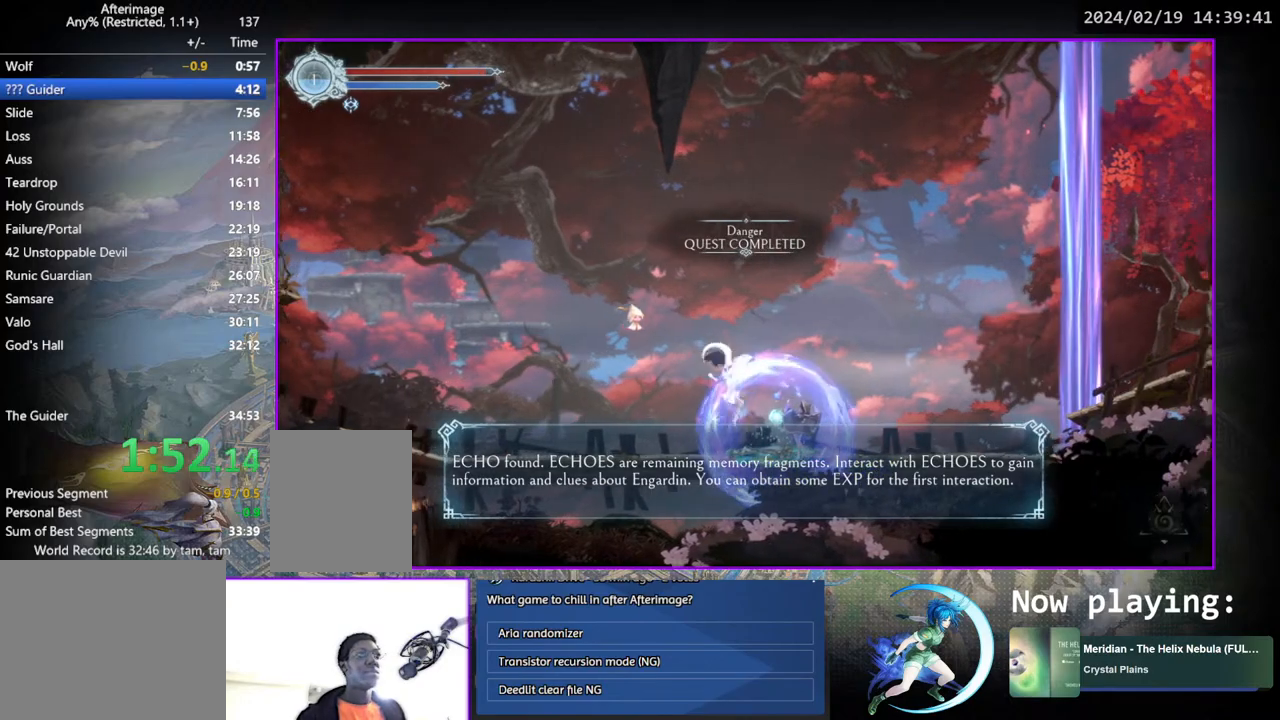
{"buttons": ["DPAD_DOWN"], "left_stick": "center", "right_stick": "center"}
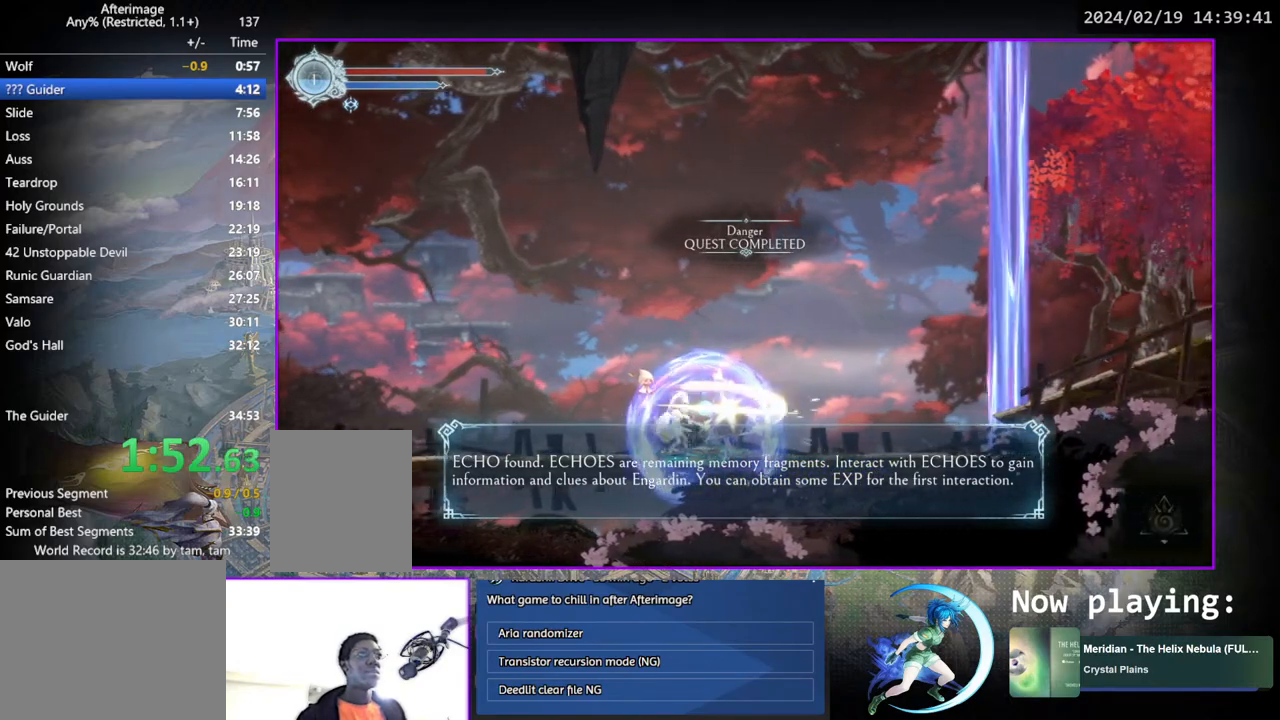
{"buttons": ["SQUARE"], "left_stick": "center", "right_stick": "center"}
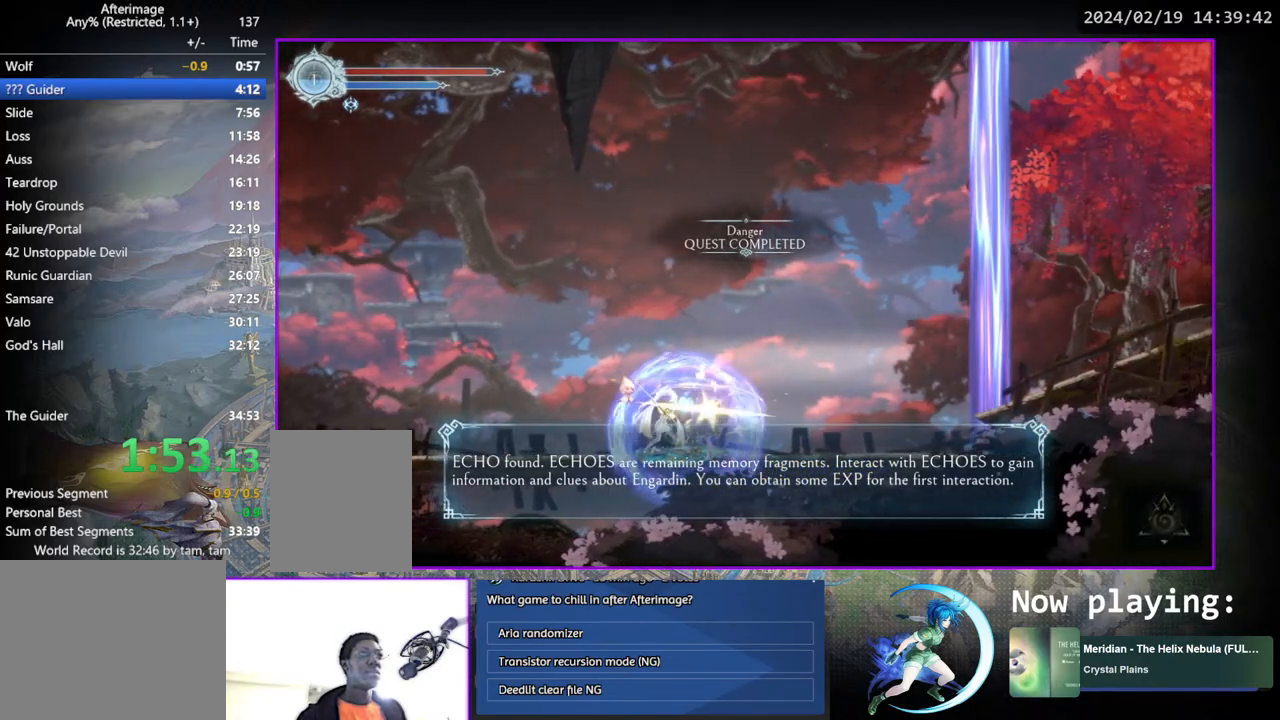
{"buttons": ["DPAD_RIGHT"], "left_stick": "center", "right_stick": "center", "events": [[83, "SQUARE", "up"], [267, "DPAD_RIGHT", "down"], [300, "CIRCLE", "down"], [317, "CROSS", "down"], [383, "CIRCLE", "up"], [383, "CROSS", "up"], [433, "CIRCLE", "down"], [433, "CROSS", "down"], [467, "CROSS", "up"], [500, "CIRCLE", "up"]]}
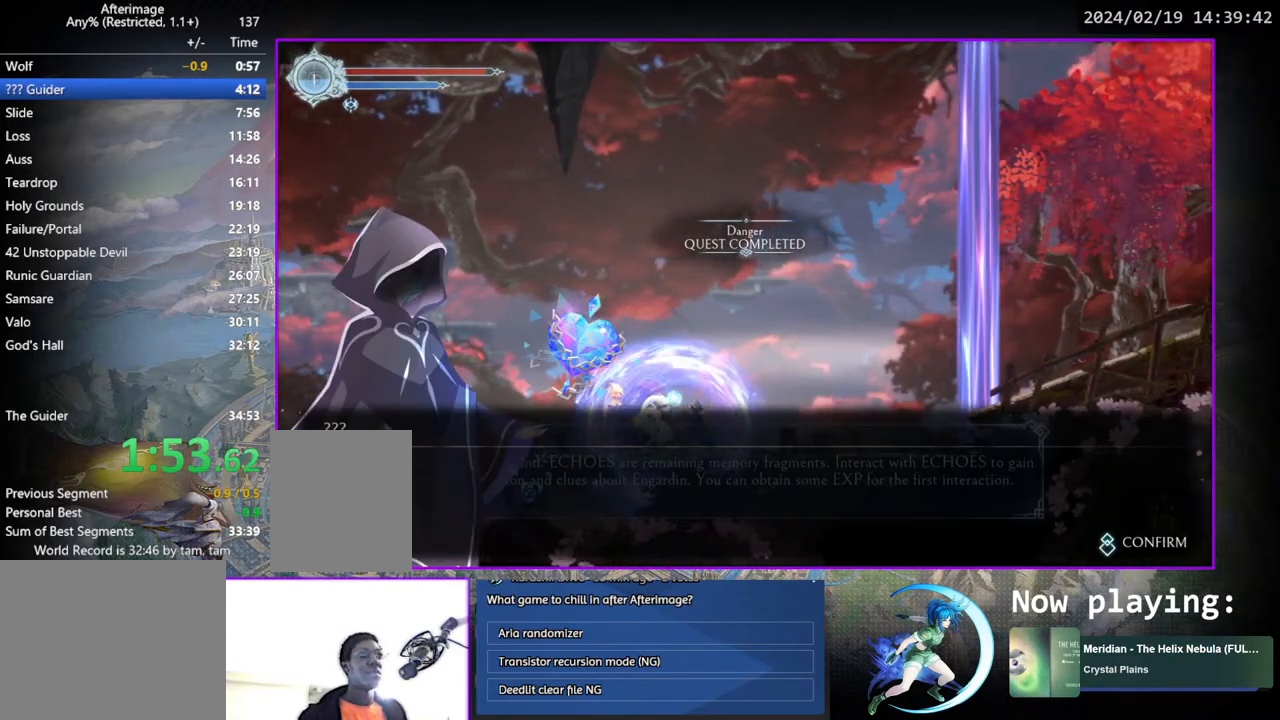
{"buttons": ["DPAD_RIGHT"], "left_stick": "center", "right_stick": "center", "events": [[33, "CIRCLE", "down"], [33, "CROSS", "down"], [67, "CIRCLE", "up"], [83, "CROSS", "up"], [117, "CROSS", "down"], [133, "CIRCLE", "down"], [183, "CIRCLE", "up"], [183, "CROSS", "up"]]}